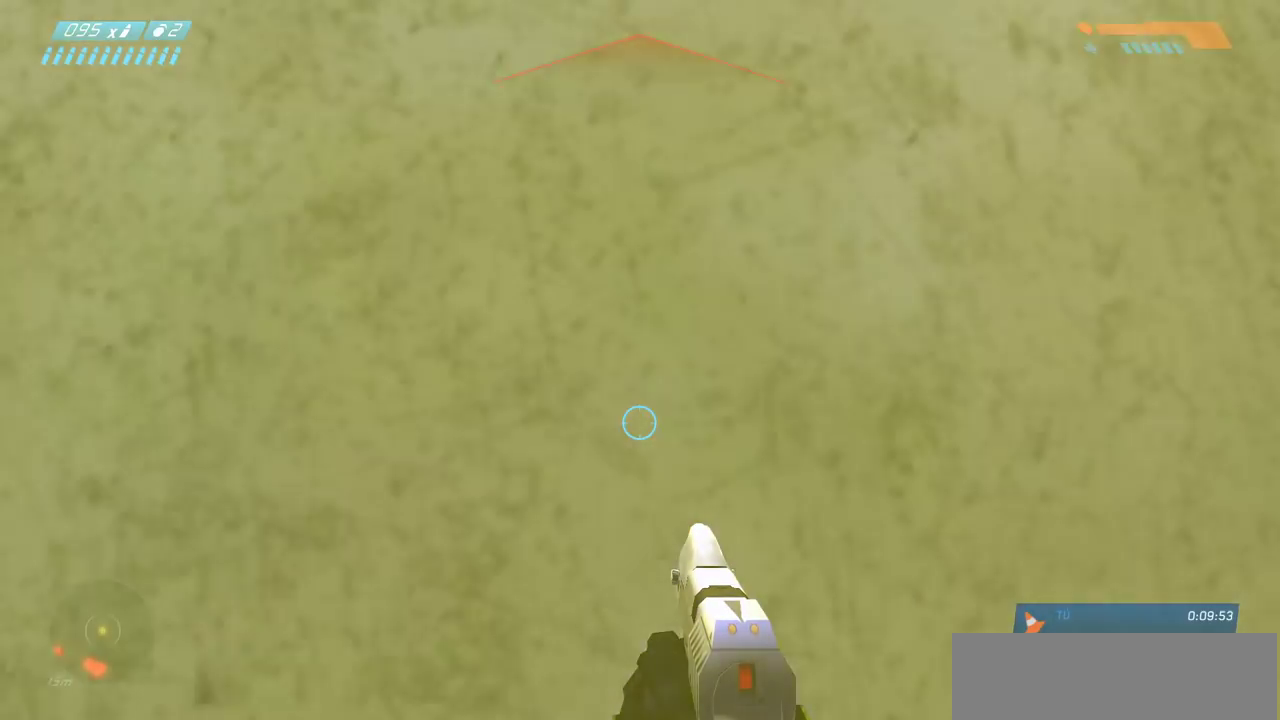
Gameplay with keyboard and mouse; each line is a JSON object with the keys and mouse buttons held at the frame after it. "events" lists presses ("down") and releases ("up") of "a", "ctrl", "d", "e", "f", "q", "r", "s", "shift", "space", "tab", "w", "mouse_left", "mouse_wheel", "mouse_right", "mouse_mb4" and "mouse_mb5" between this image and that frame as [ms after this image, input, new state], when the widget could be followed in between. "mouse_left", "mouse_wheel", "mouse_right", "mouse_mb4", "mouse_mb5" = the "left", "wheel", "right", "mb4", "mb5" buttons of the "mouse" list. No other keys are recorded. "wheel" means that the mouse wheel is clicked or scrolled. Mouse movement is not recorded.
{"keys": ["s"], "mouse": [], "events": []}
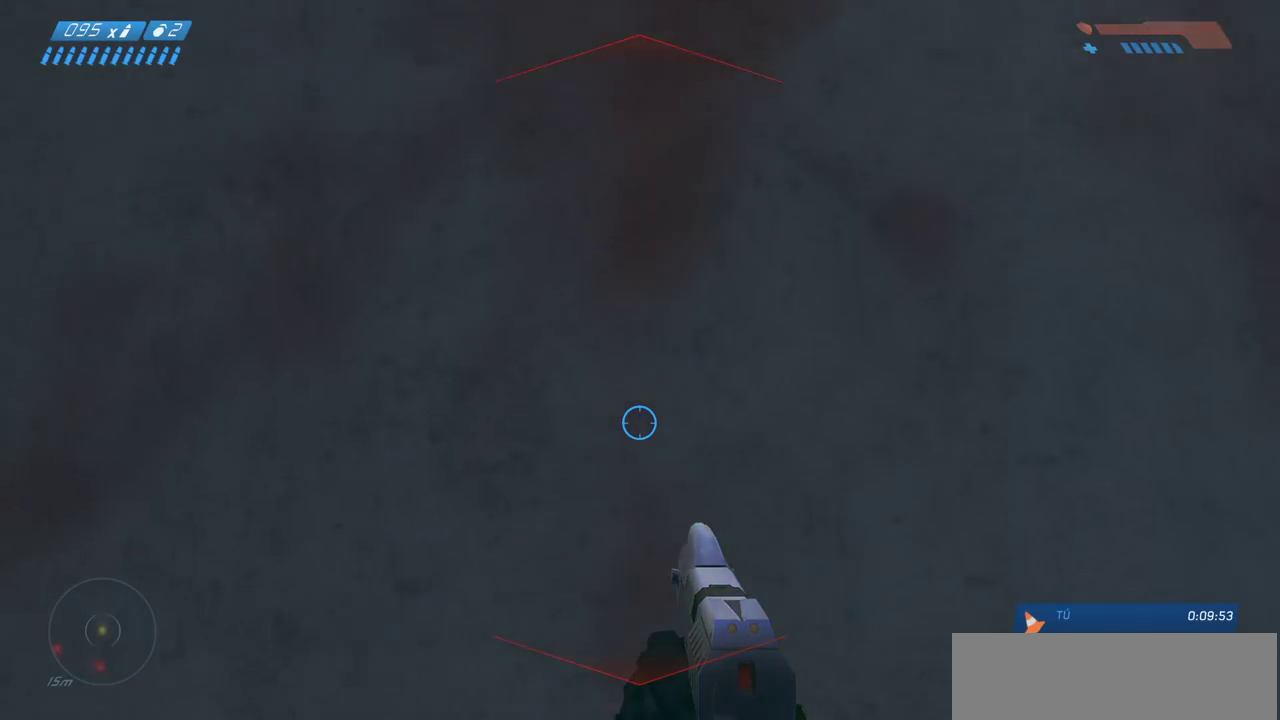
{"keys": ["d"], "mouse": [], "events": [[400, "s", "up"], [450, "d", "down"]]}
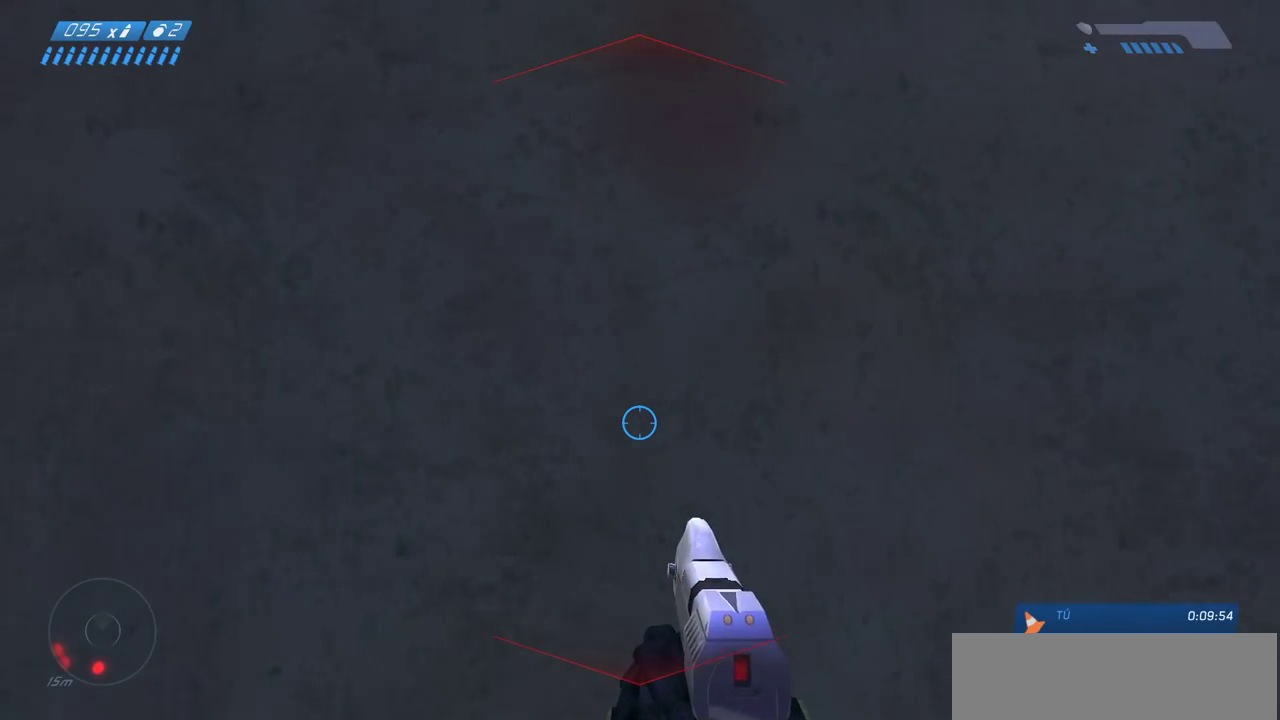
{"keys": ["ctrl"], "mouse": [], "events": [[200, "mouse_left", "down"], [233, "d", "up"], [333, "ctrl", "down"], [400, "mouse_left", "up"]]}
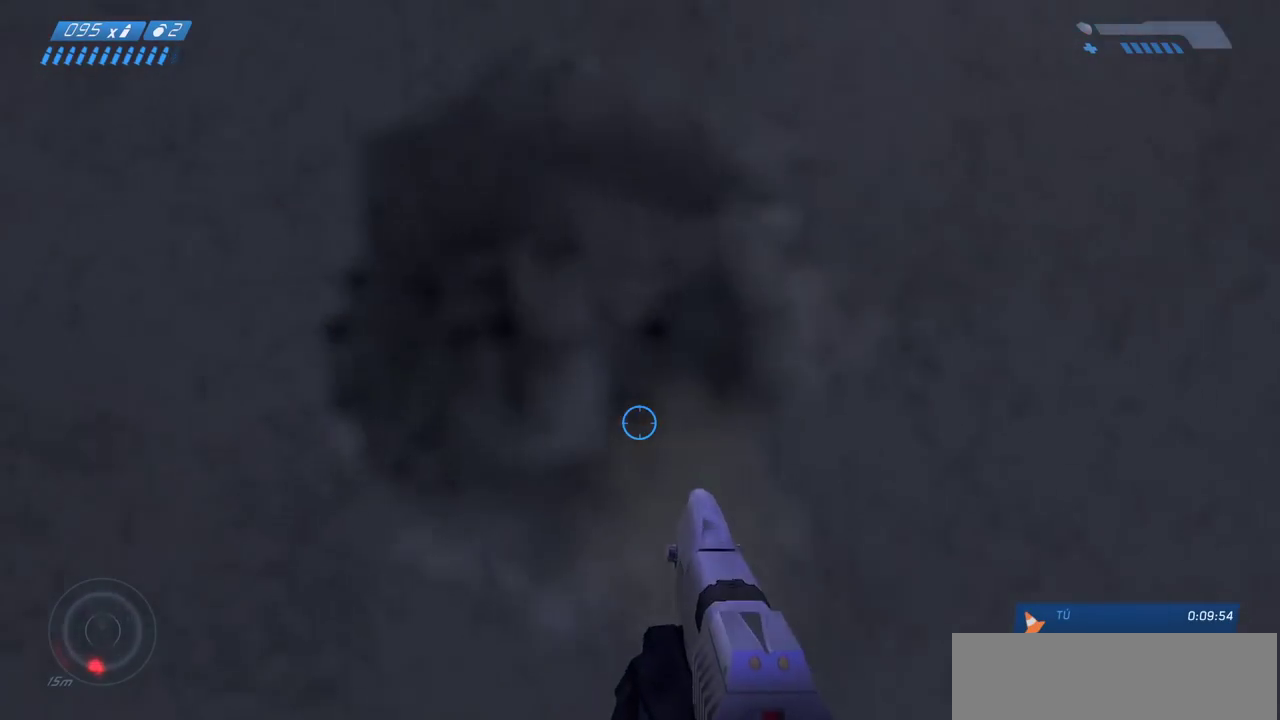
{"keys": ["ctrl", "d"], "mouse": [], "events": [[183, "w", "down"], [283, "d", "down"], [433, "w", "up"]]}
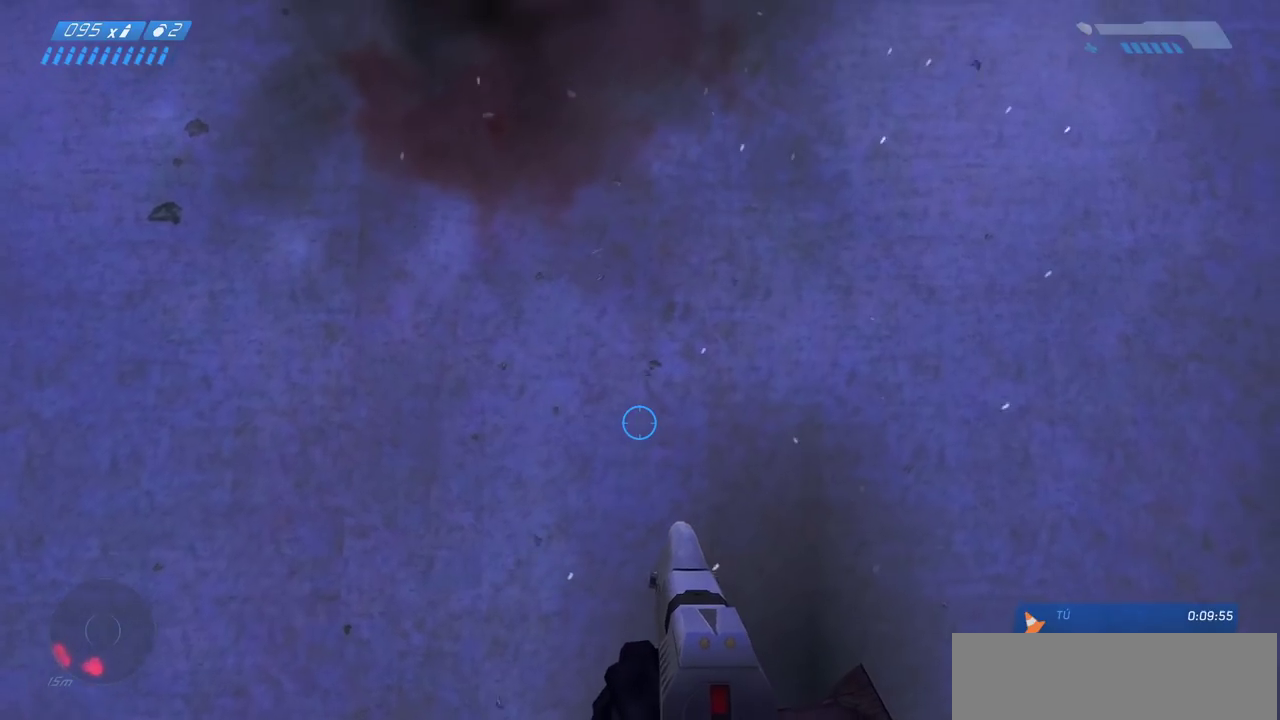
{"keys": ["ctrl", "d"], "mouse": [], "events": []}
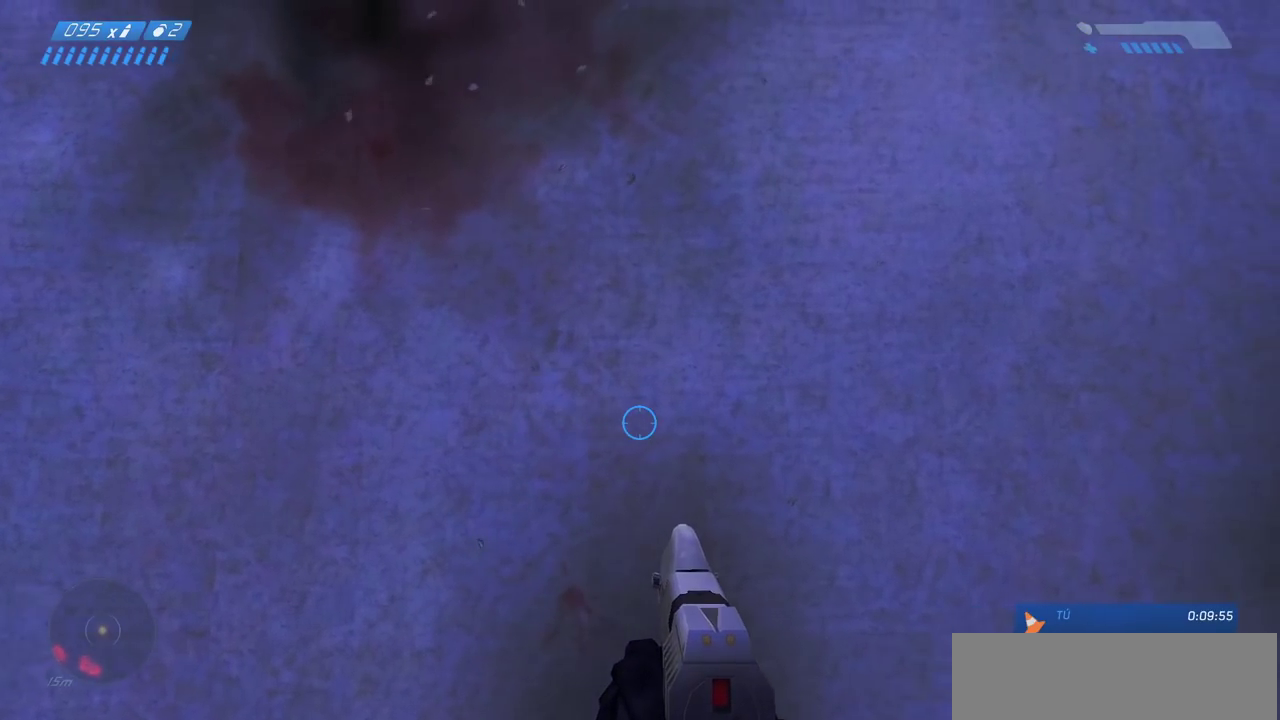
{"keys": ["ctrl", "d", "s"], "mouse": [], "events": [[50, "s", "down"]]}
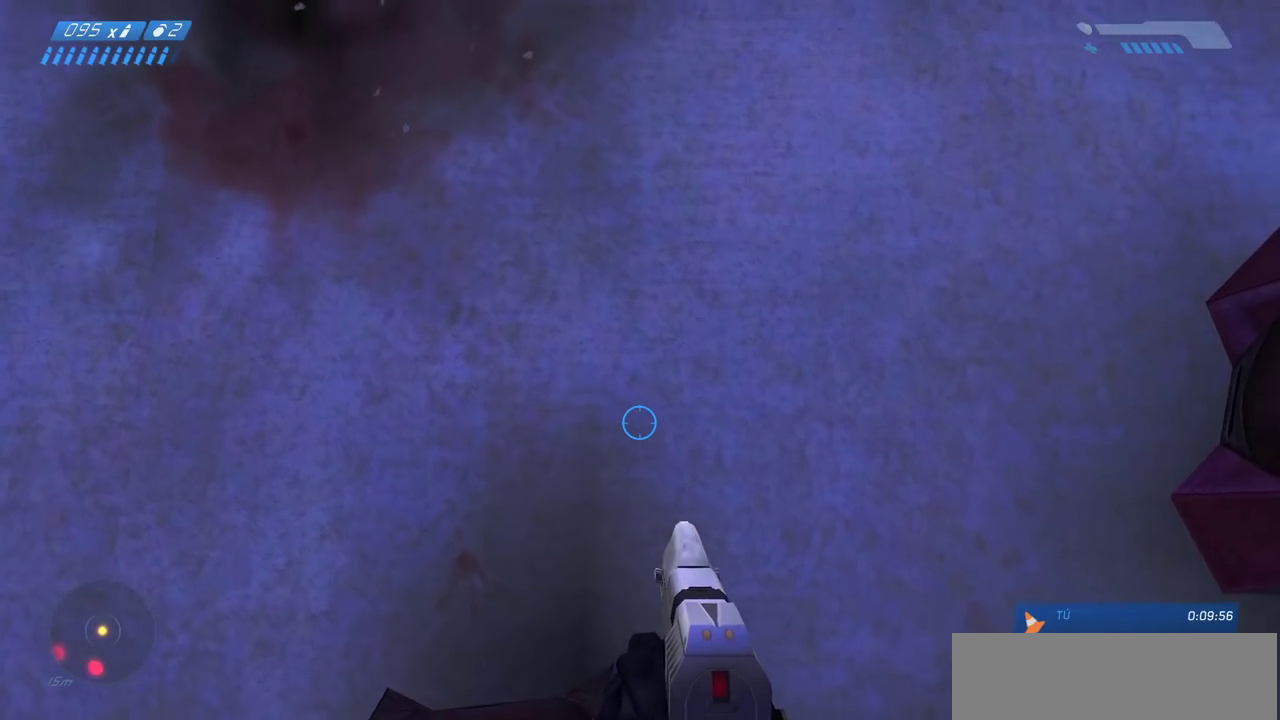
{"keys": ["ctrl", "w"], "mouse": [], "events": [[33, "s", "up"], [317, "w", "down"], [383, "d", "up"]]}
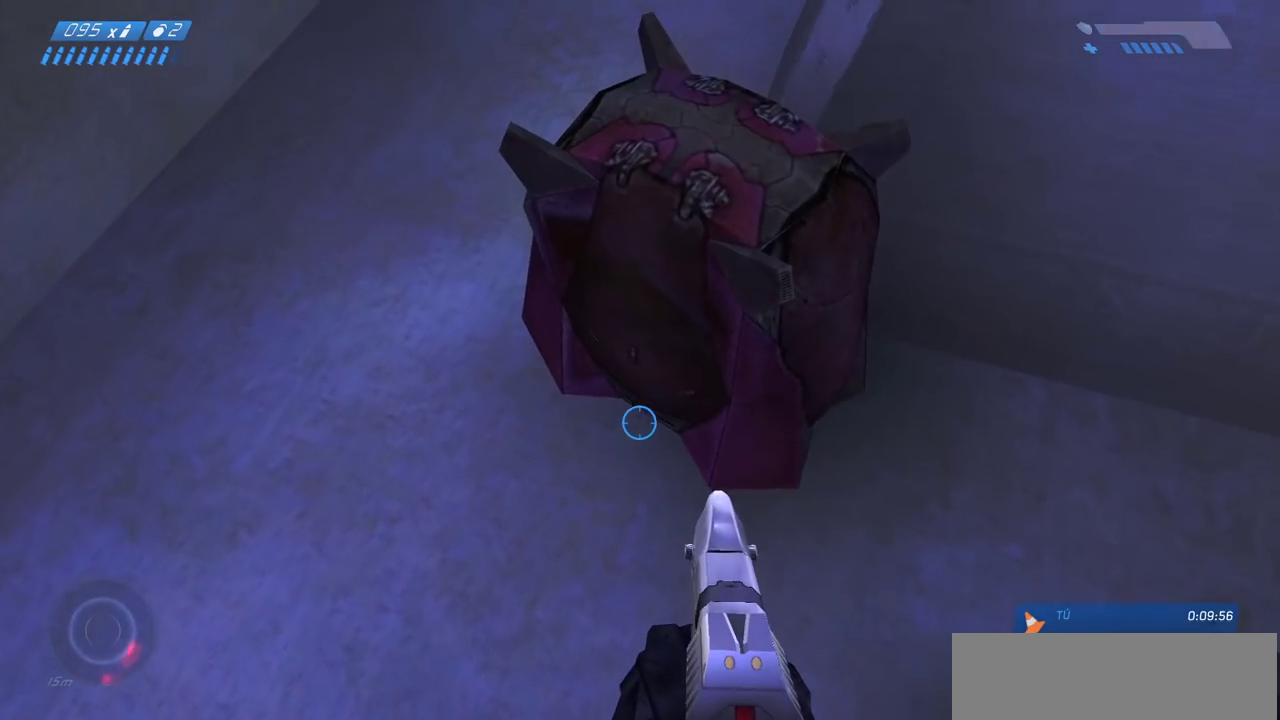
{"keys": ["ctrl", "d"], "mouse": [], "events": [[200, "w", "up"], [467, "d", "down"]]}
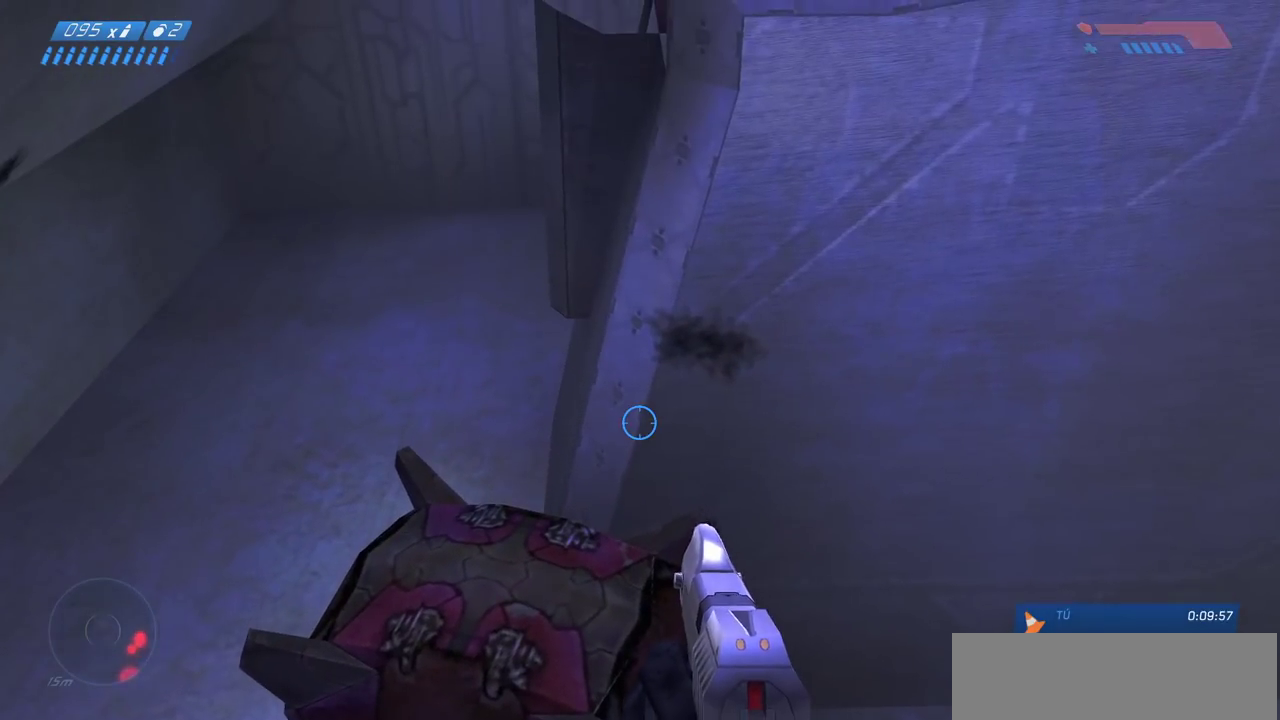
{"keys": ["ctrl"], "mouse": [], "events": [[483, "d", "up"]]}
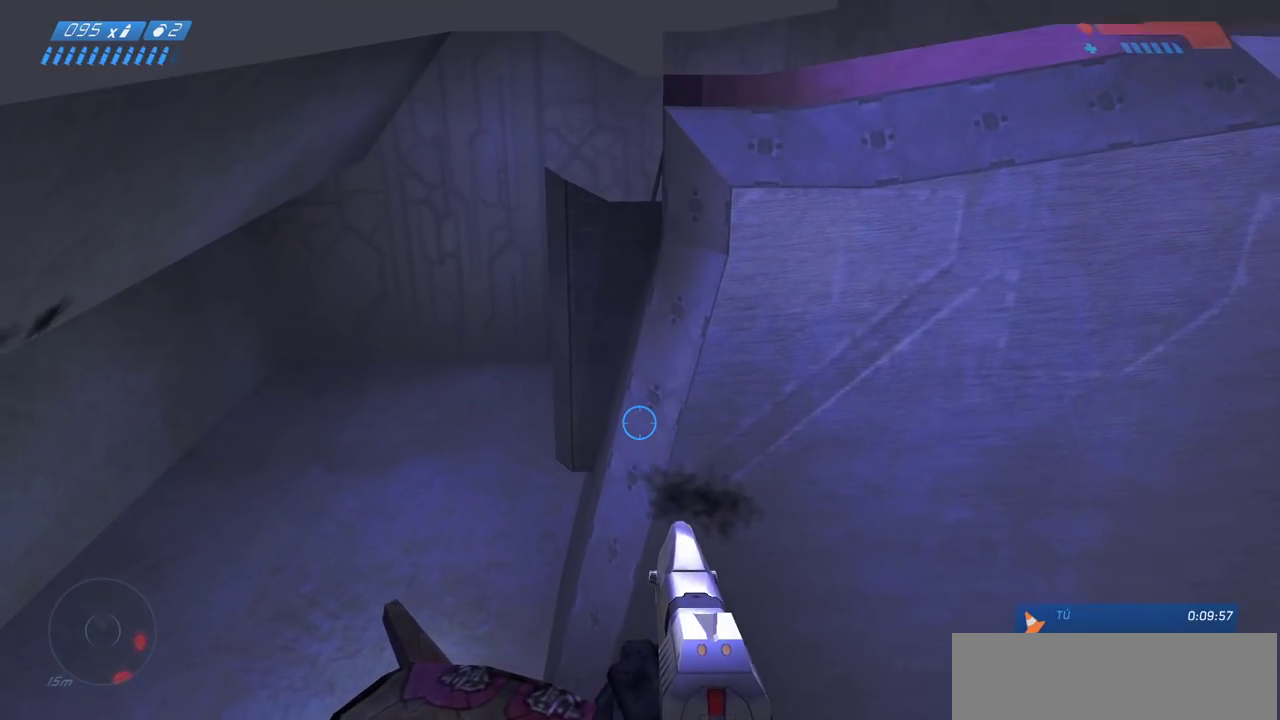
{"keys": ["ctrl"], "mouse": [], "events": []}
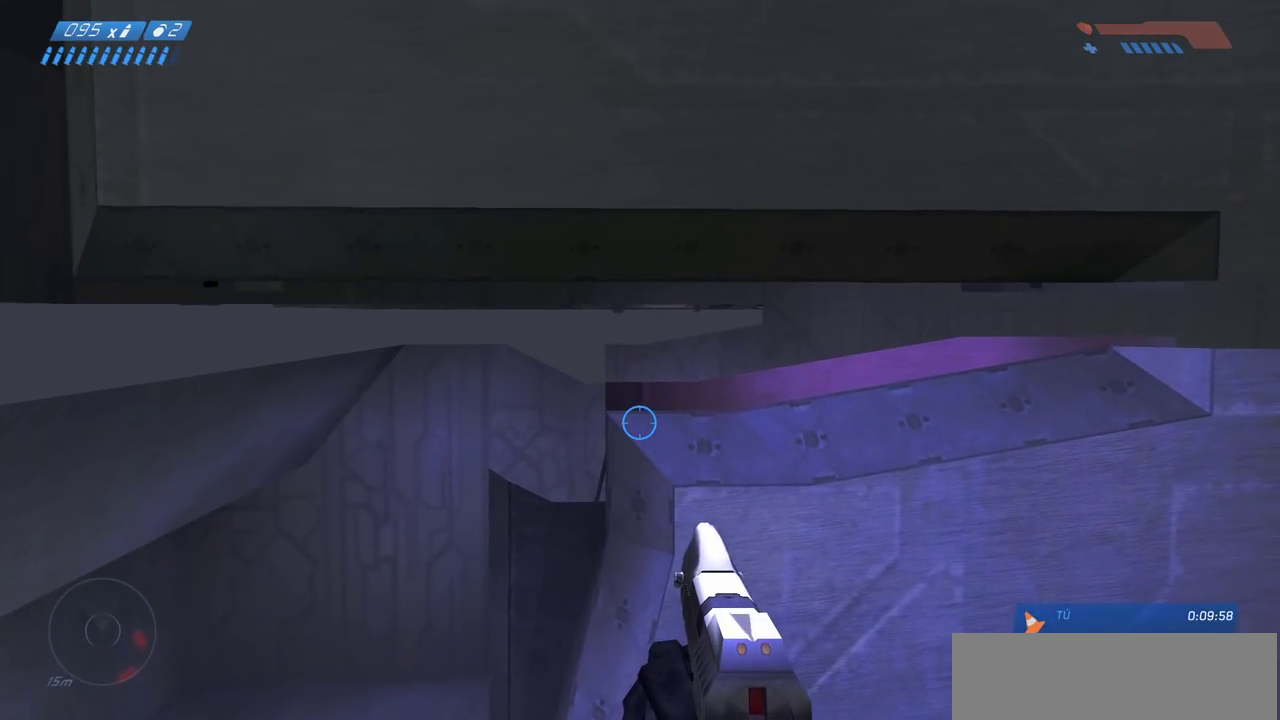
{"keys": ["ctrl", "w"], "mouse": [], "events": [[300, "w", "down"]]}
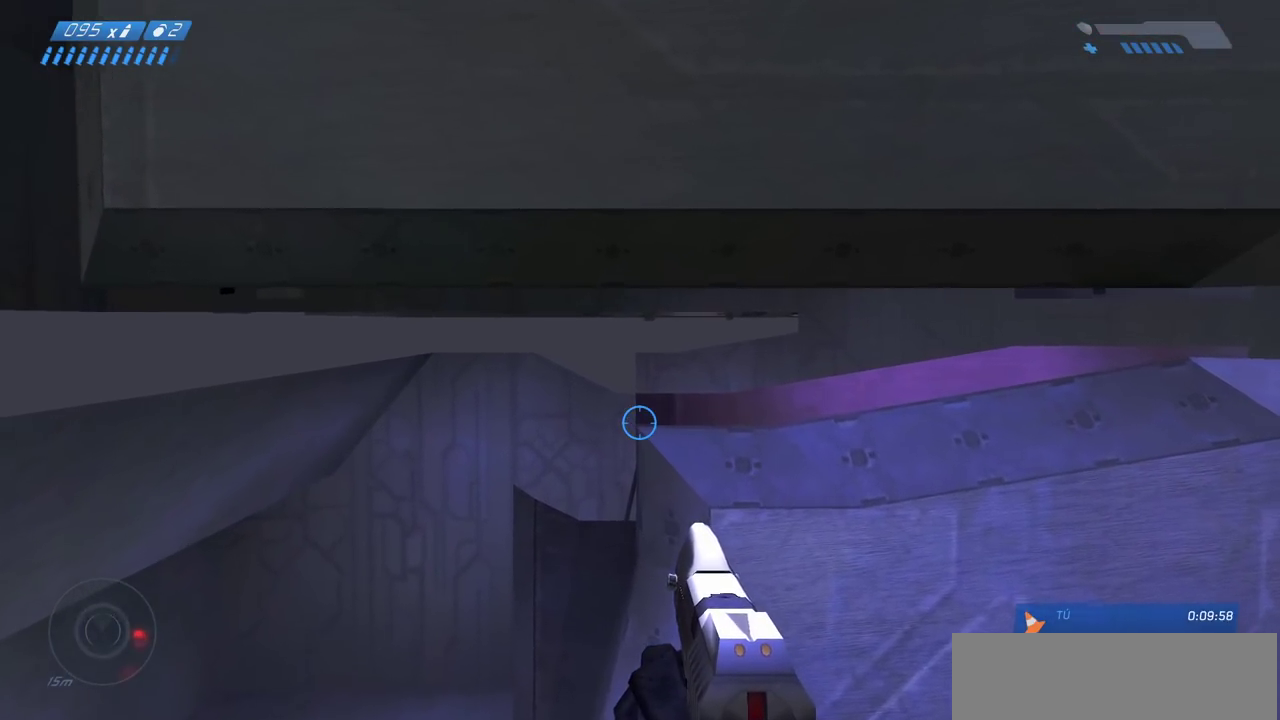
{"keys": ["ctrl", "w"], "mouse": [], "events": []}
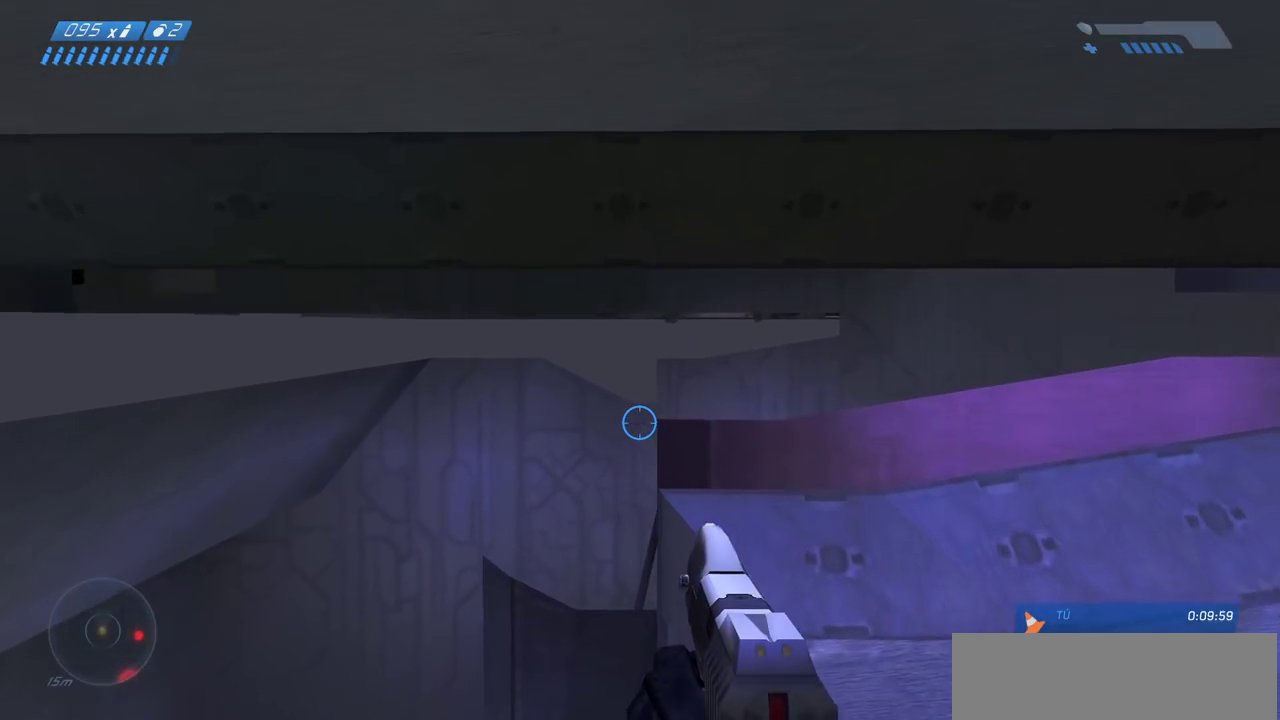
{"keys": ["ctrl", "w"], "mouse": [], "events": []}
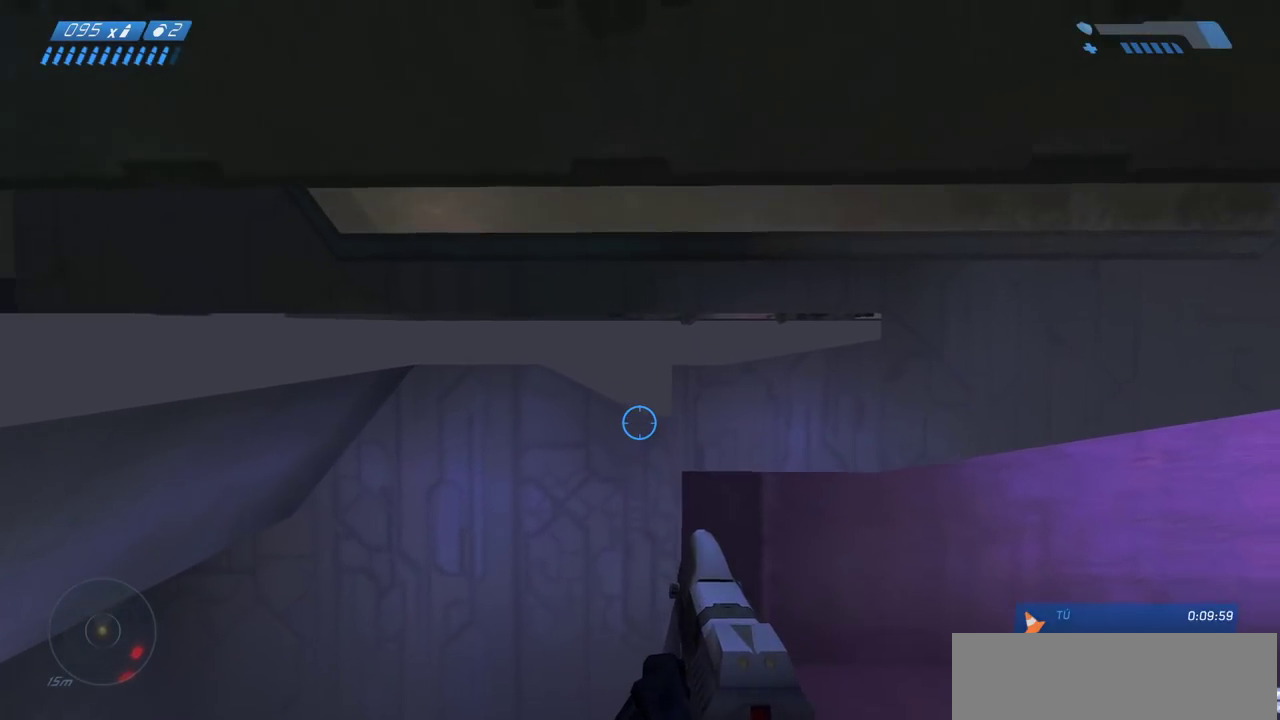
{"keys": ["ctrl", "w"], "mouse": [], "events": []}
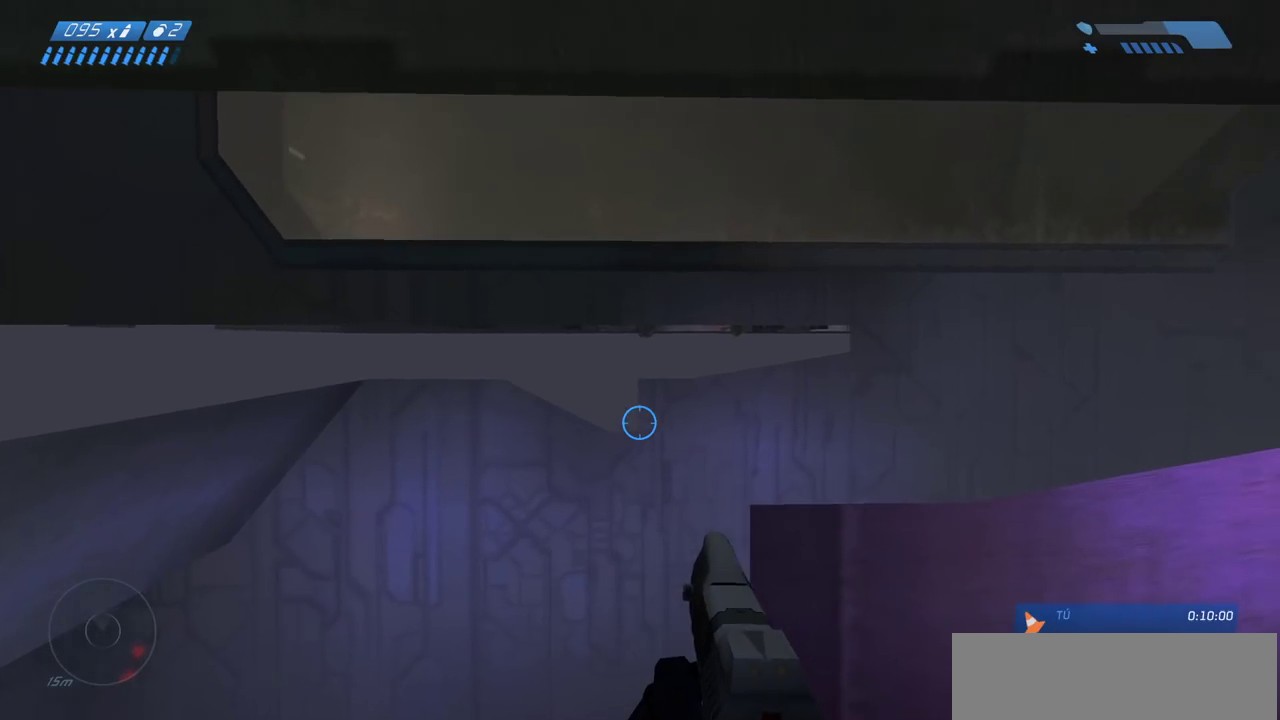
{"keys": ["ctrl", "w"], "mouse": [], "events": []}
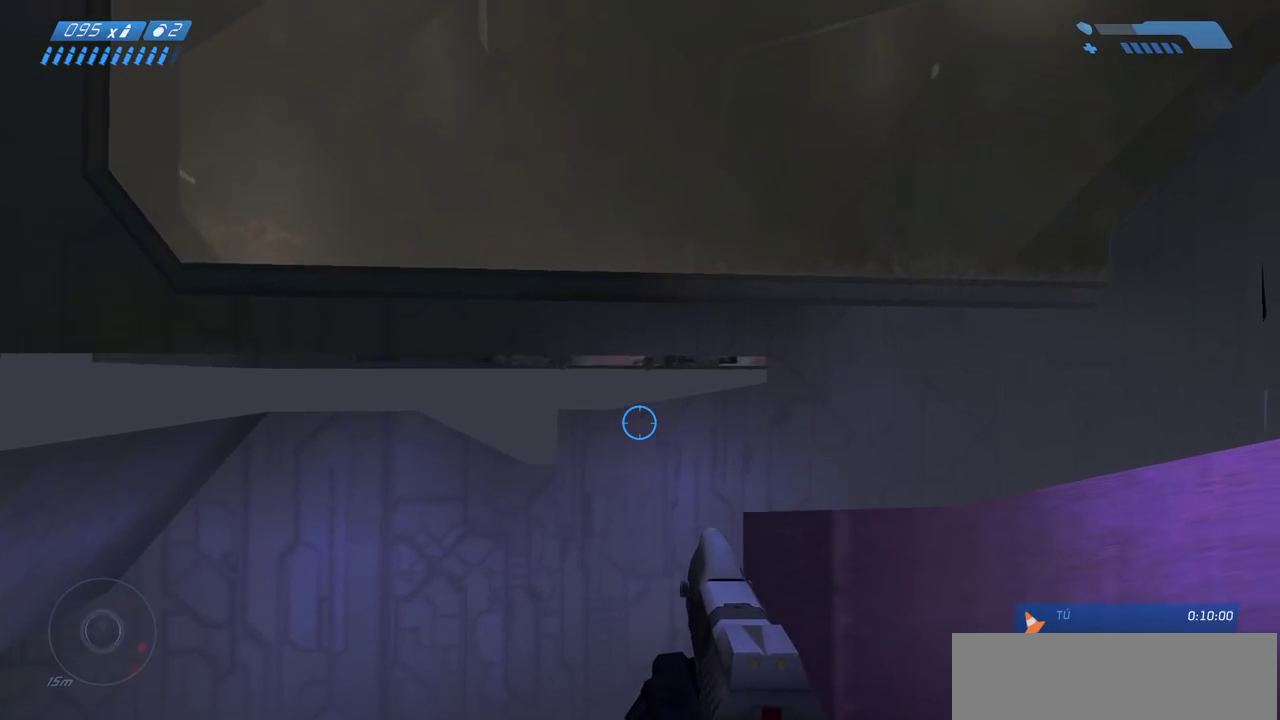
{"keys": ["ctrl", "w"], "mouse": [], "events": []}
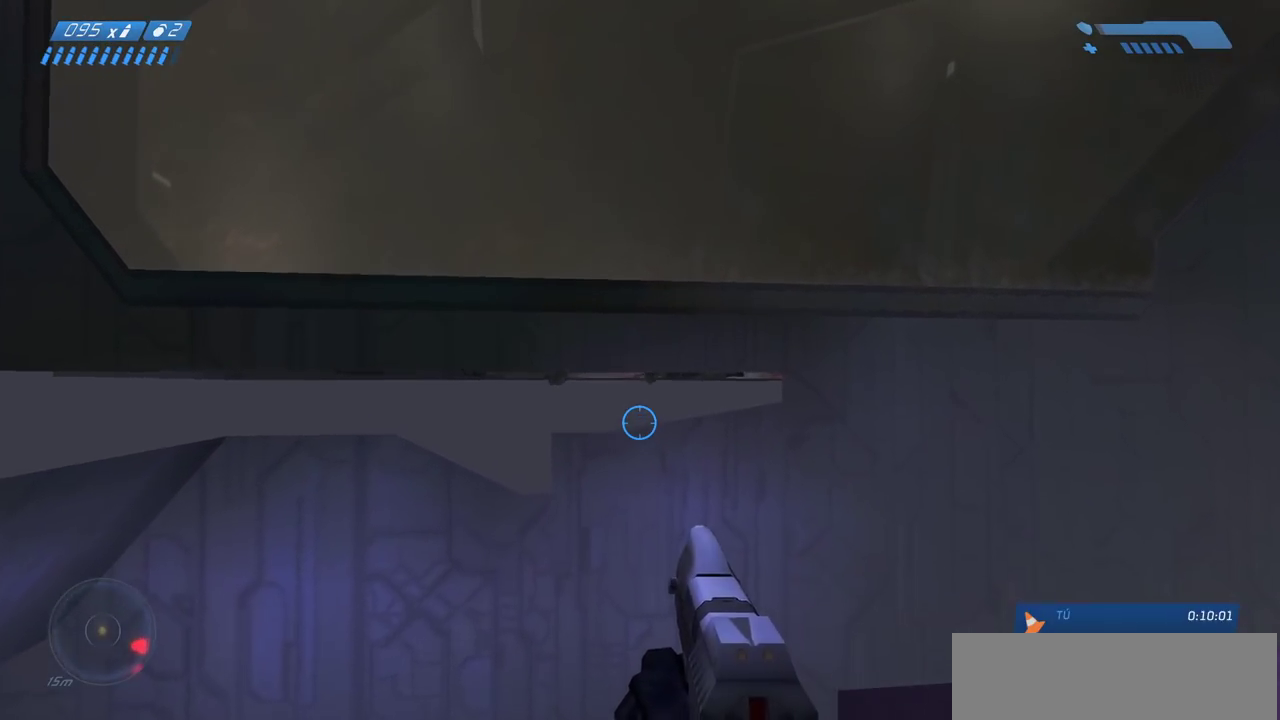
{"keys": ["ctrl", "w"], "mouse": [], "events": []}
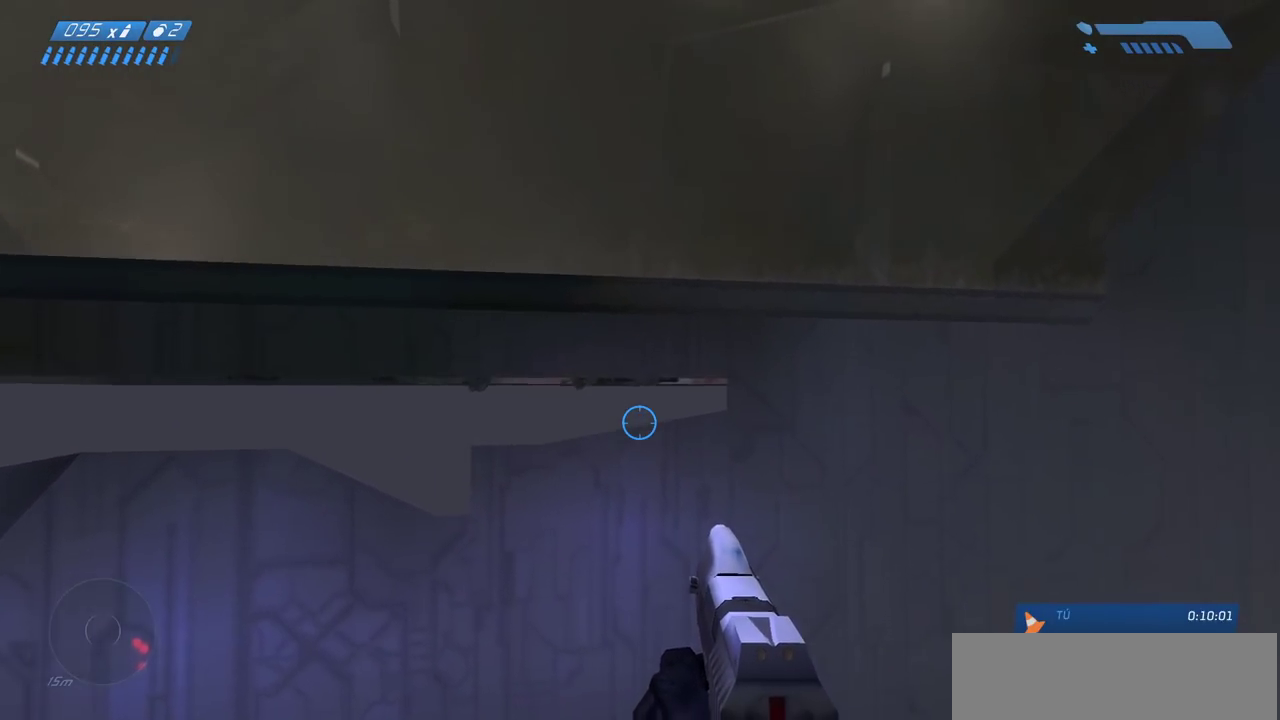
{"keys": ["ctrl", "w"], "mouse": [], "events": []}
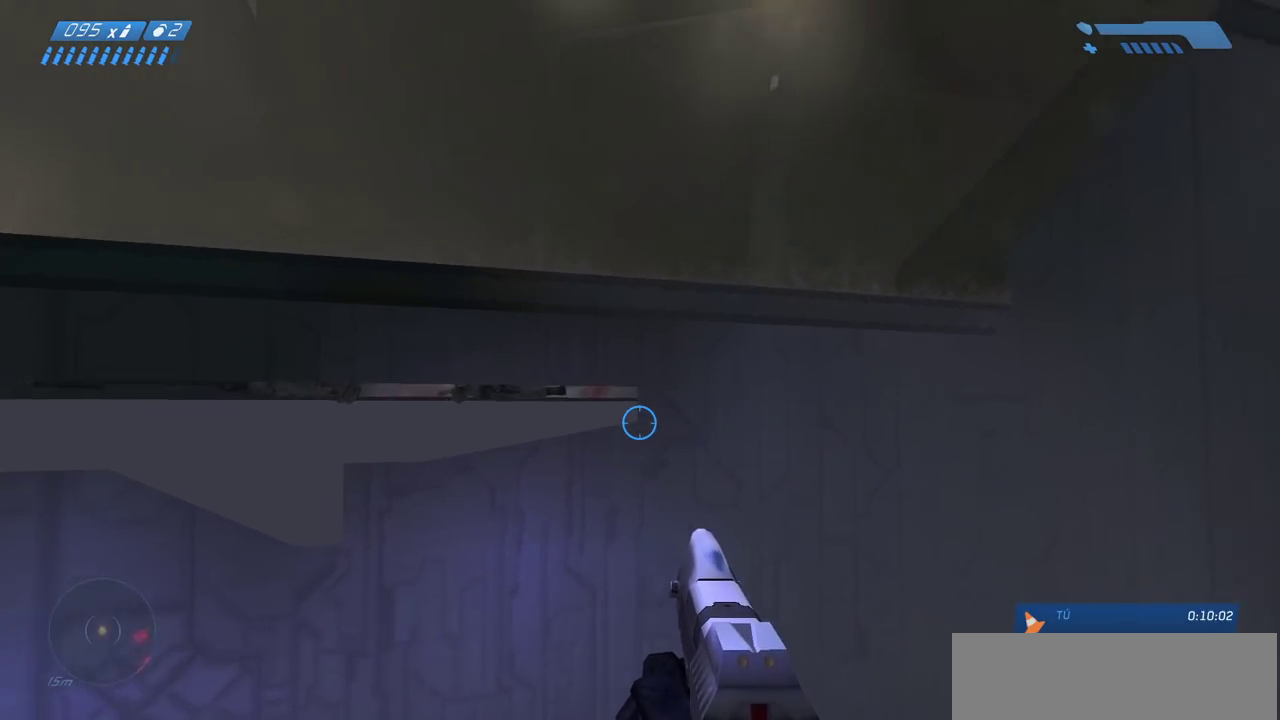
{"keys": ["w"], "mouse": [], "events": [[500, "ctrl", "up"]]}
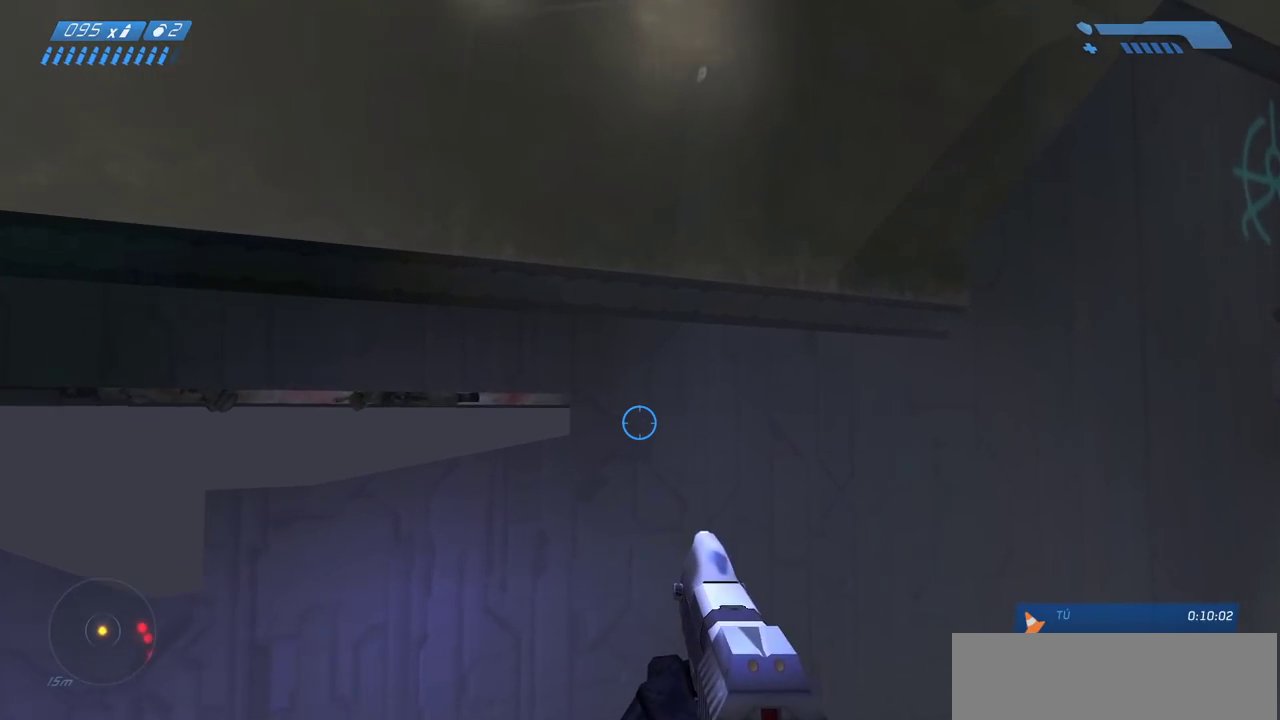
{"keys": ["w"], "mouse": [], "events": []}
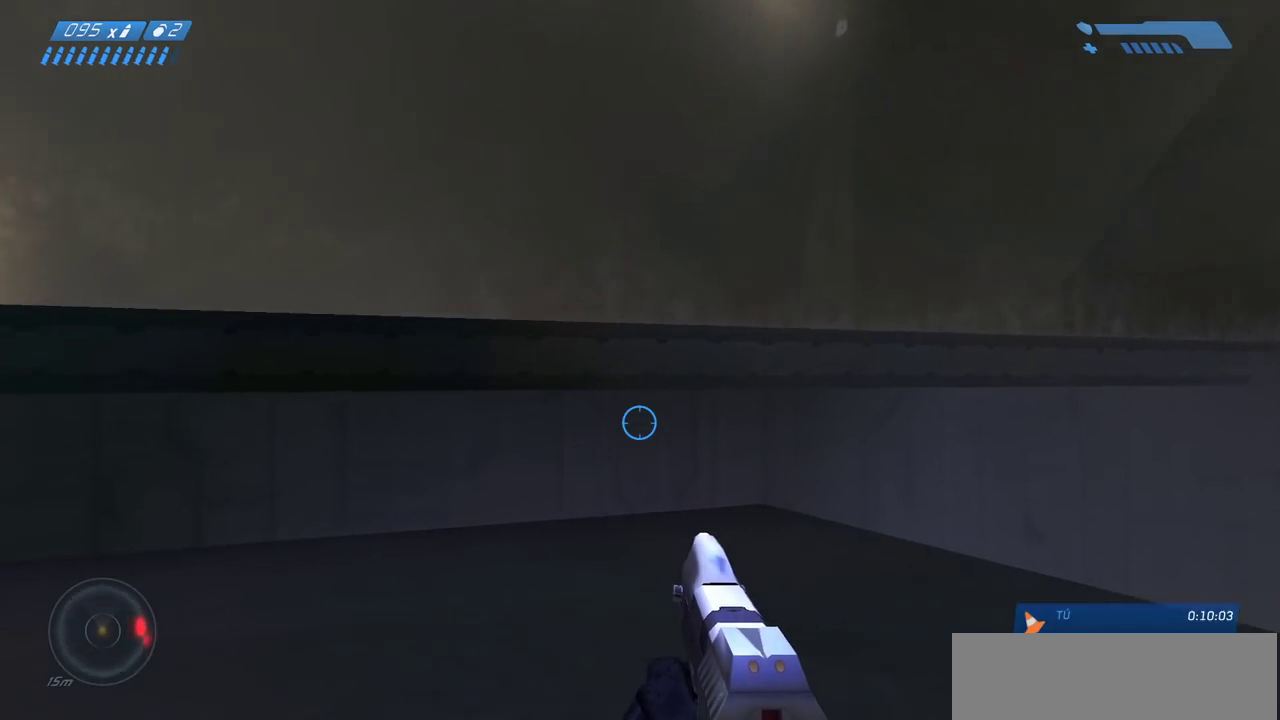
{"keys": ["w"], "mouse": [], "events": []}
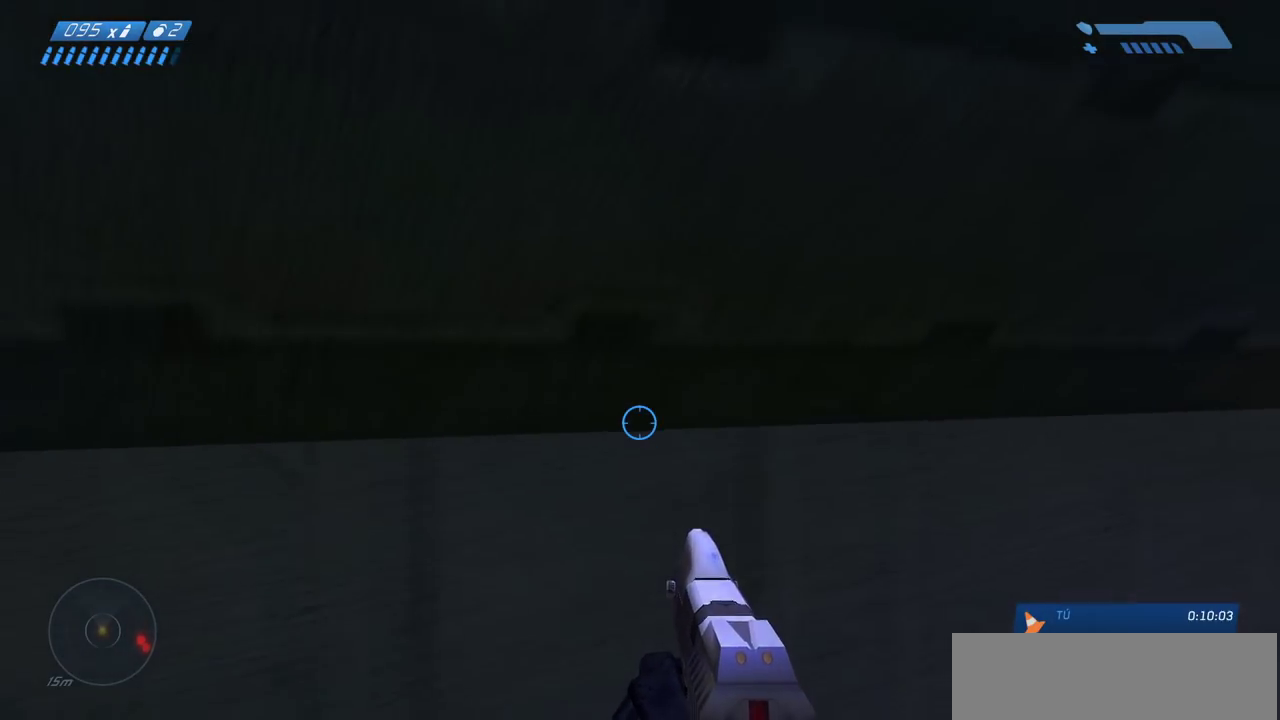
{"keys": [], "mouse": [], "events": [[33, "w", "up"], [50, "tab", "down"], [150, "tab", "up"]]}
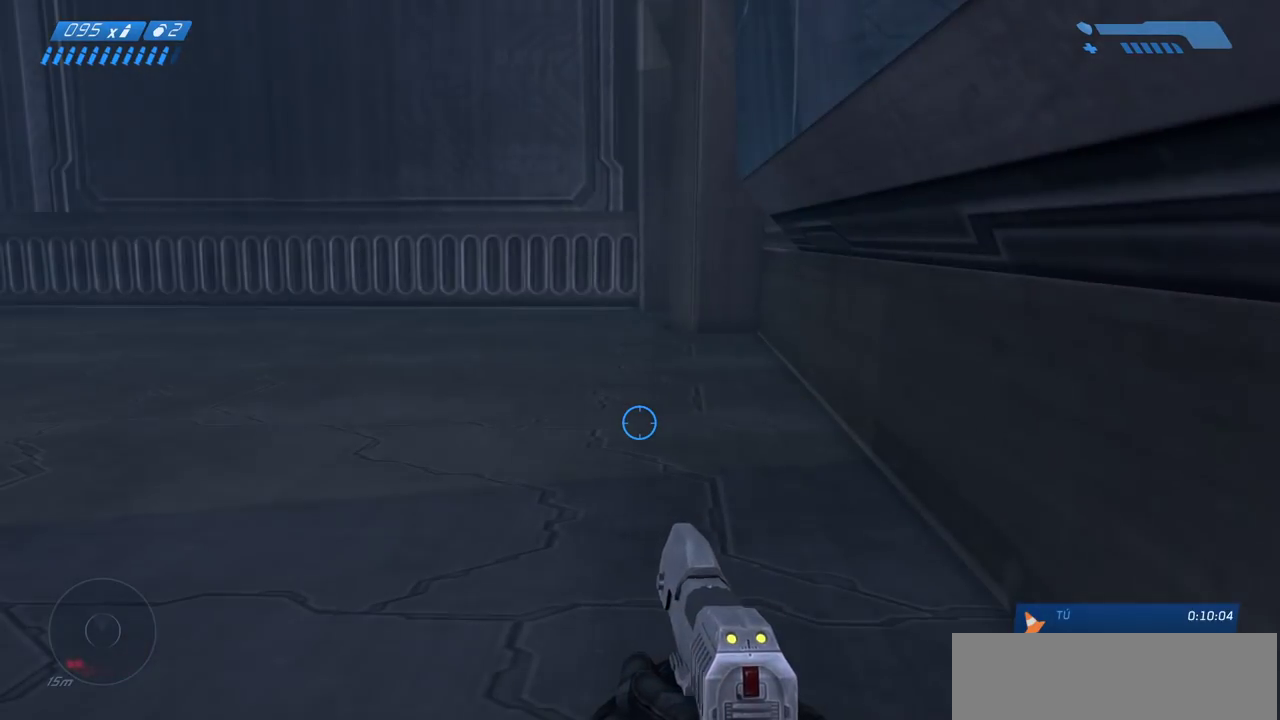
{"keys": [], "mouse": [], "events": [[233, "d", "down"], [250, "d", "up"]]}
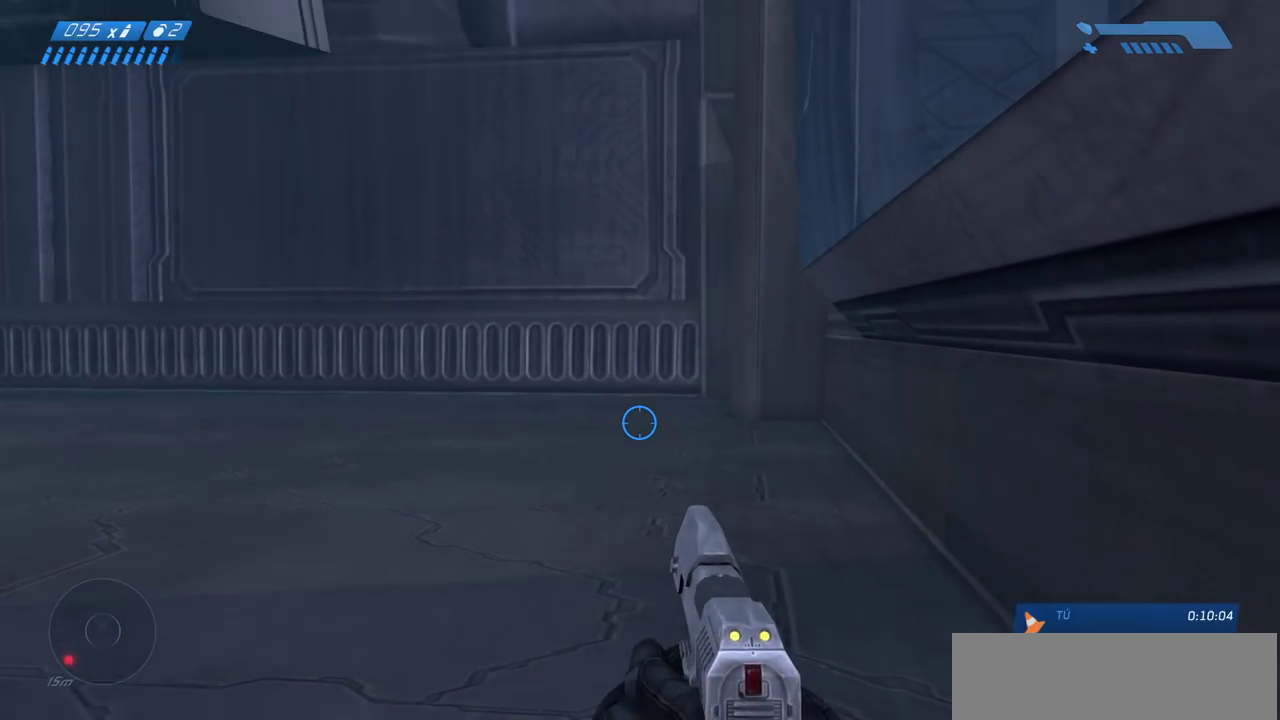
{"keys": [], "mouse": [], "events": [[117, "mouse_right", "down"], [200, "mouse_right", "up"]]}
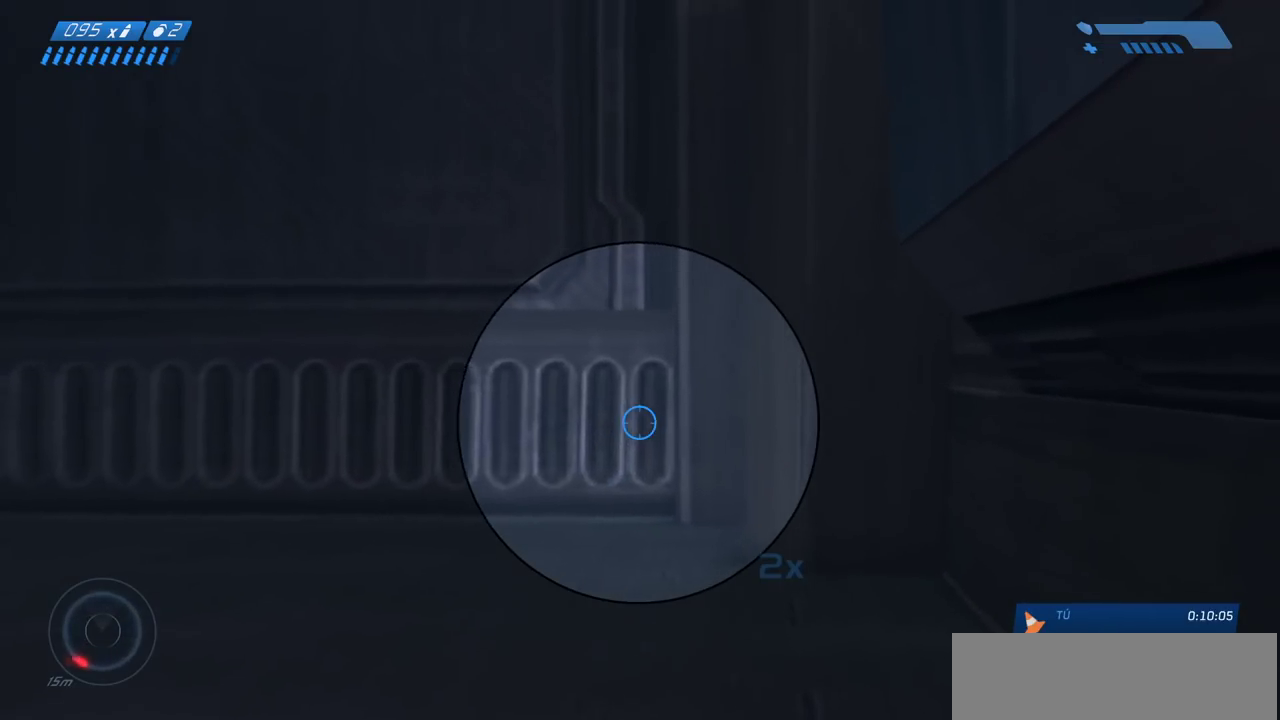
{"keys": [], "mouse": [], "events": []}
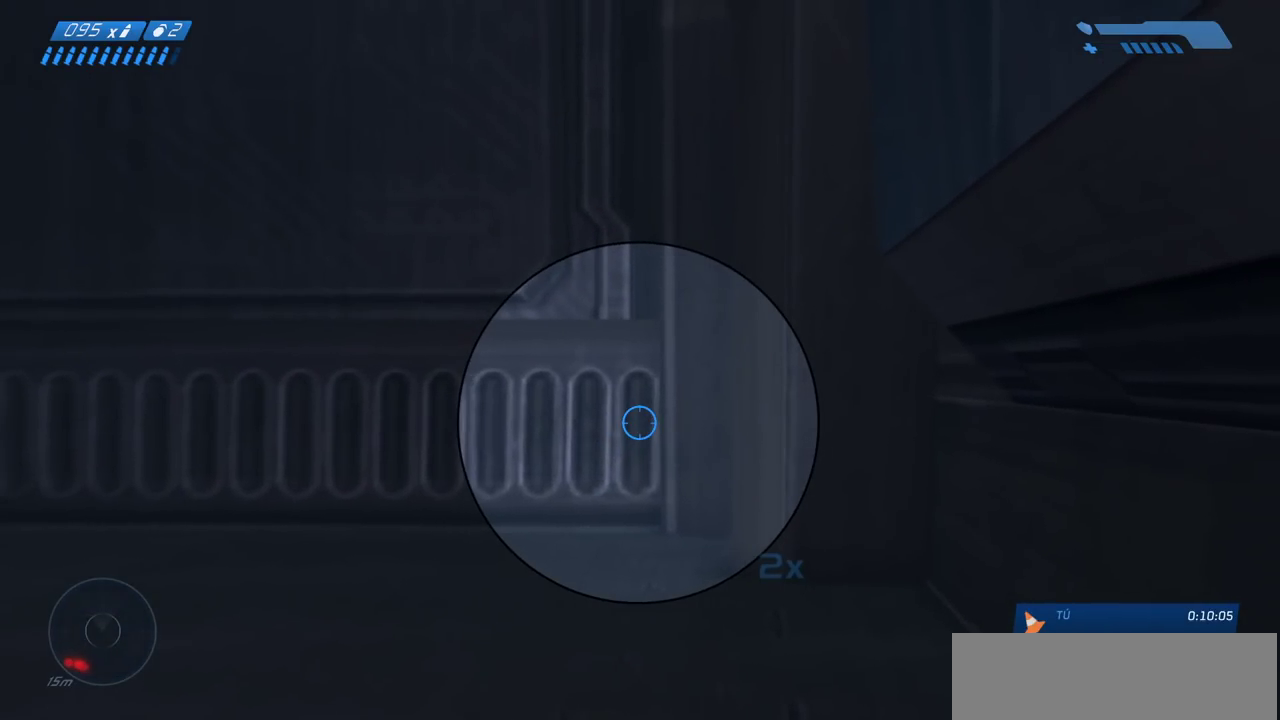
{"keys": [], "mouse": ["right"], "events": [[117, "mouse_right", "down"], [233, "mouse_right", "up"], [483, "mouse_right", "down"]]}
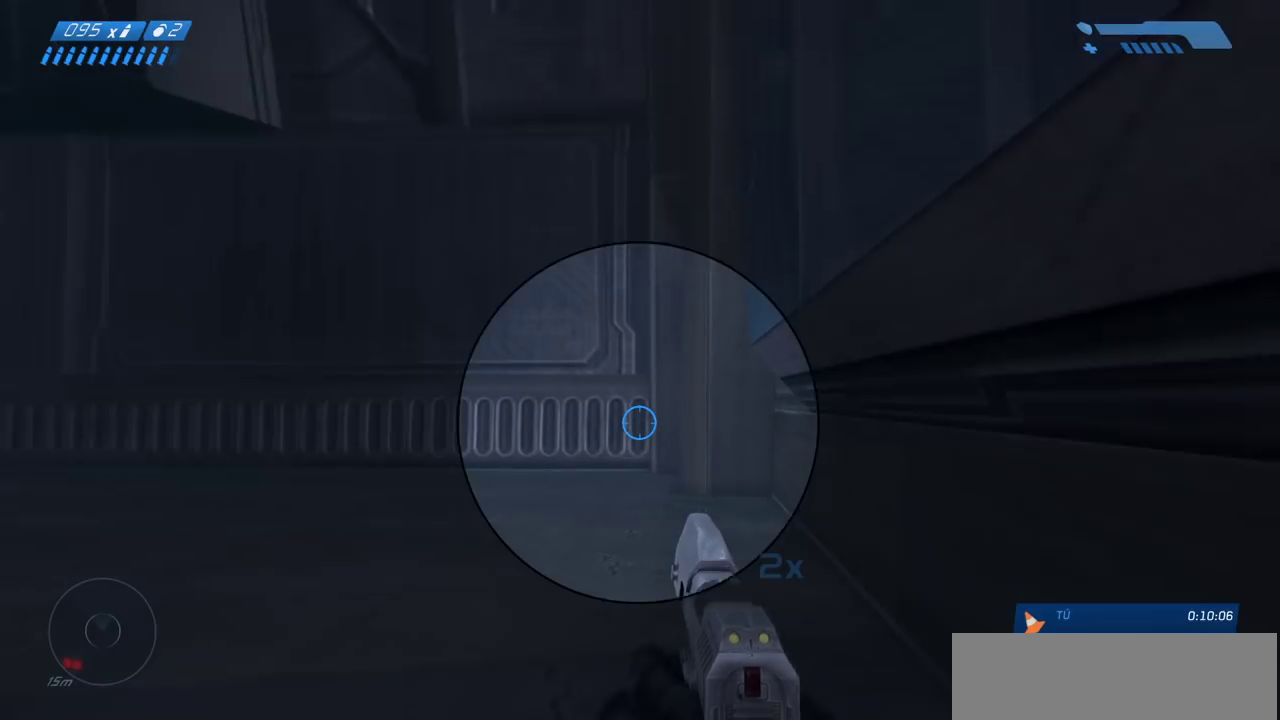
{"keys": [], "mouse": [], "events": [[117, "mouse_right", "up"]]}